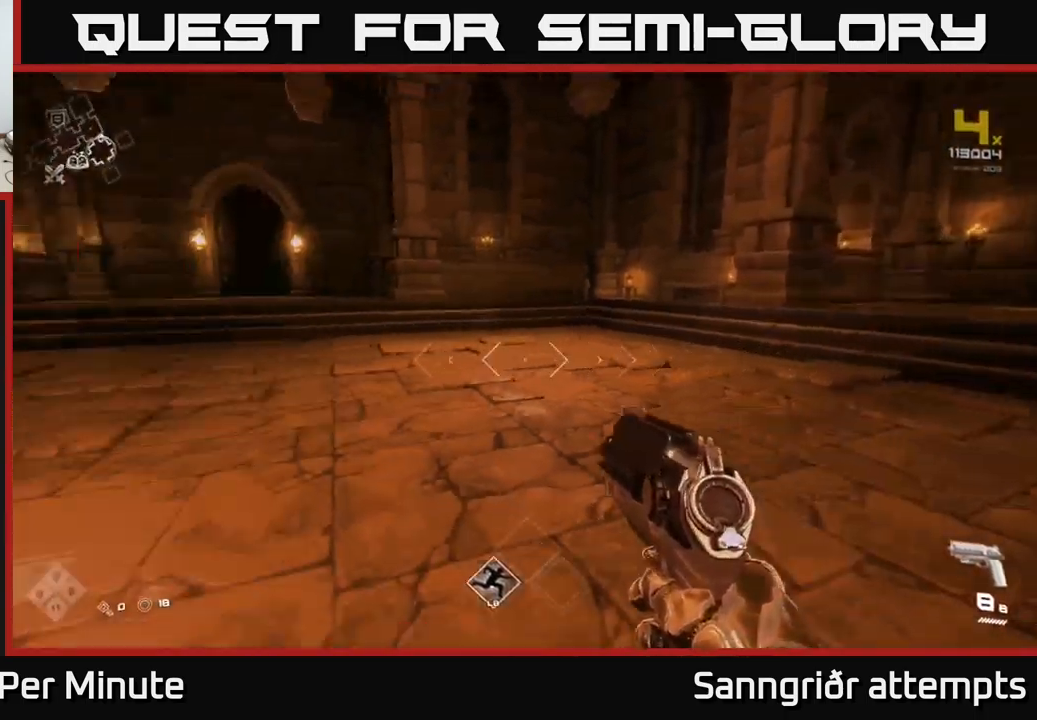
Gameplay with a controller (Xbox layout); each line is a JSON object with the inputs held at the frame after it. "events" lists button and stick changes between this image and that frame as [ms after this image, input, new state], when the widget could be followed in between.
{"buttons": [], "left_stick": "right", "right_stick": "right", "events": [[267, "left_stick", "up-left"], [417, "right_stick", "center"], [467, "left_stick", "right"], [467, "right_stick", "right"]]}
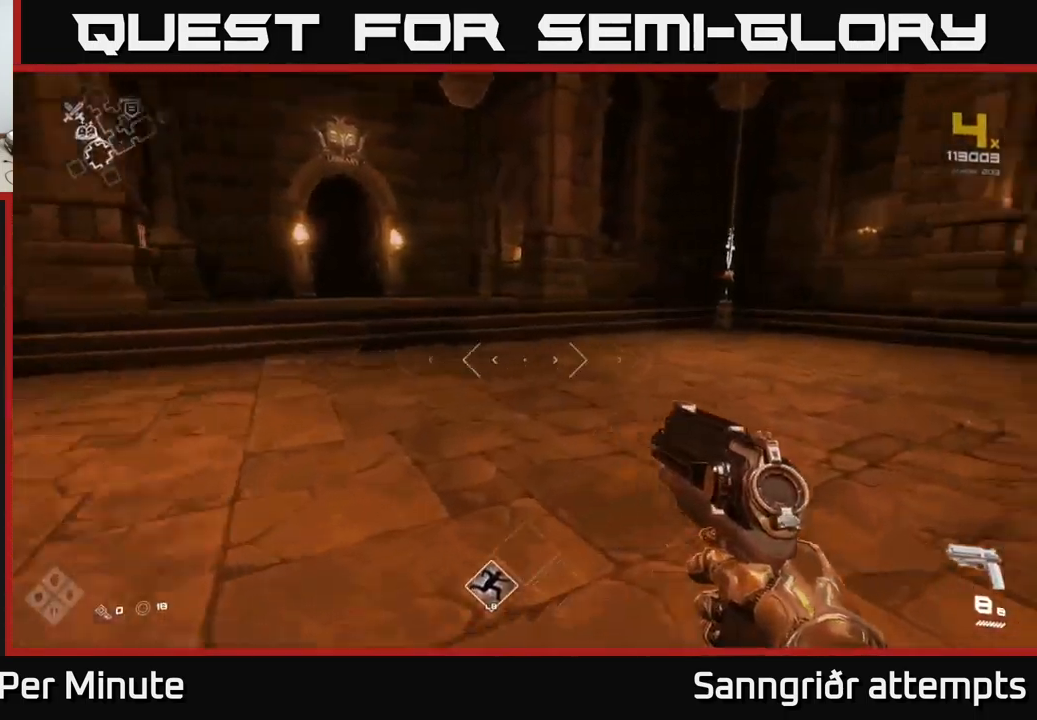
{"buttons": [], "left_stick": "center", "right_stick": "center", "events": [[217, "left_stick", "center"], [283, "right_stick", "center"]]}
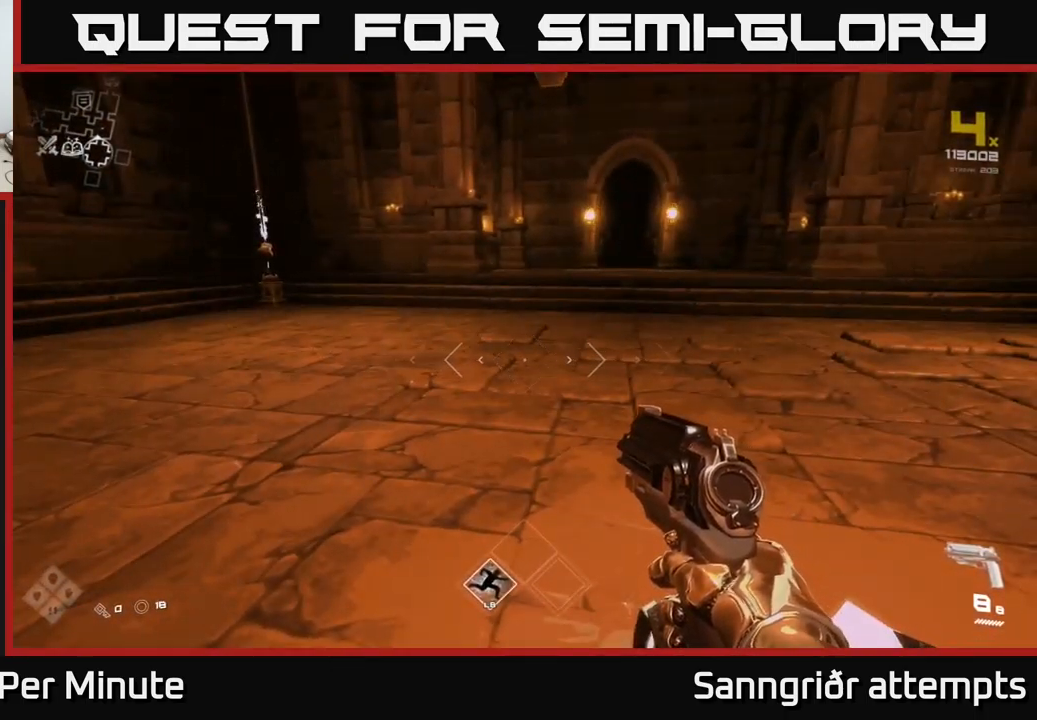
{"buttons": [], "left_stick": "center", "right_stick": "center", "events": []}
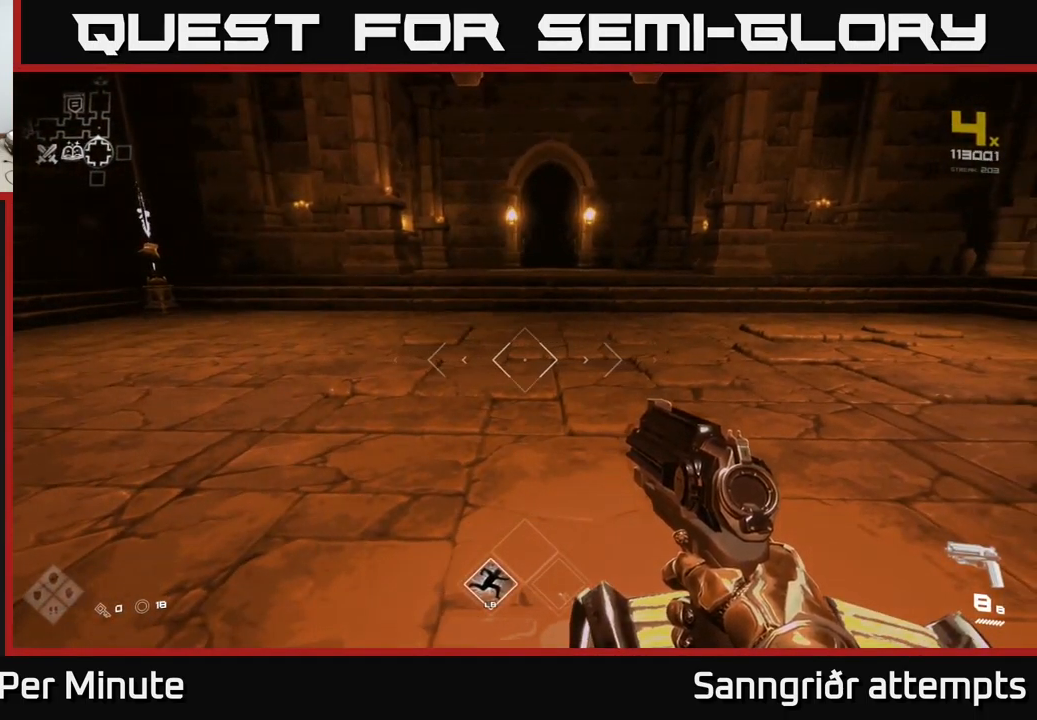
{"buttons": [], "left_stick": "up", "right_stick": "up", "events": [[67, "right_stick", "right"], [83, "left_stick", "right"], [233, "left_stick", "up-right"], [400, "left_stick", "up"], [500, "right_stick", "up"]]}
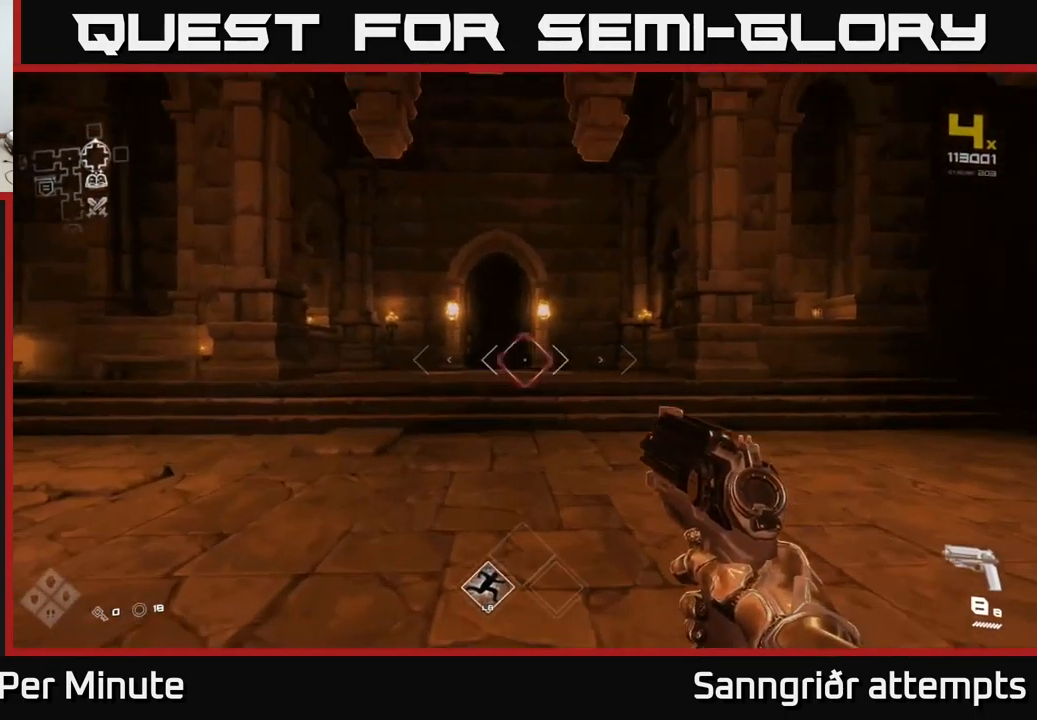
{"buttons": [], "left_stick": "up", "right_stick": "center", "events": [[17, "L1", "down"], [50, "right_stick", "center"], [433, "L1", "up"]]}
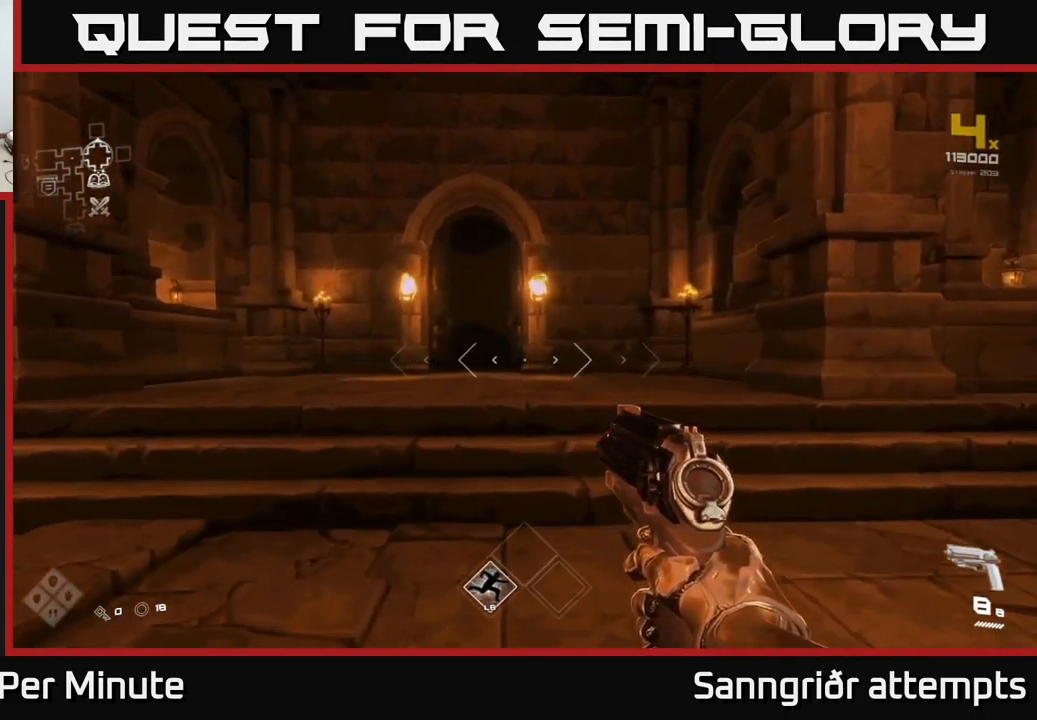
{"buttons": ["L1"], "left_stick": "up", "right_stick": "center", "events": [[150, "L1", "down"]]}
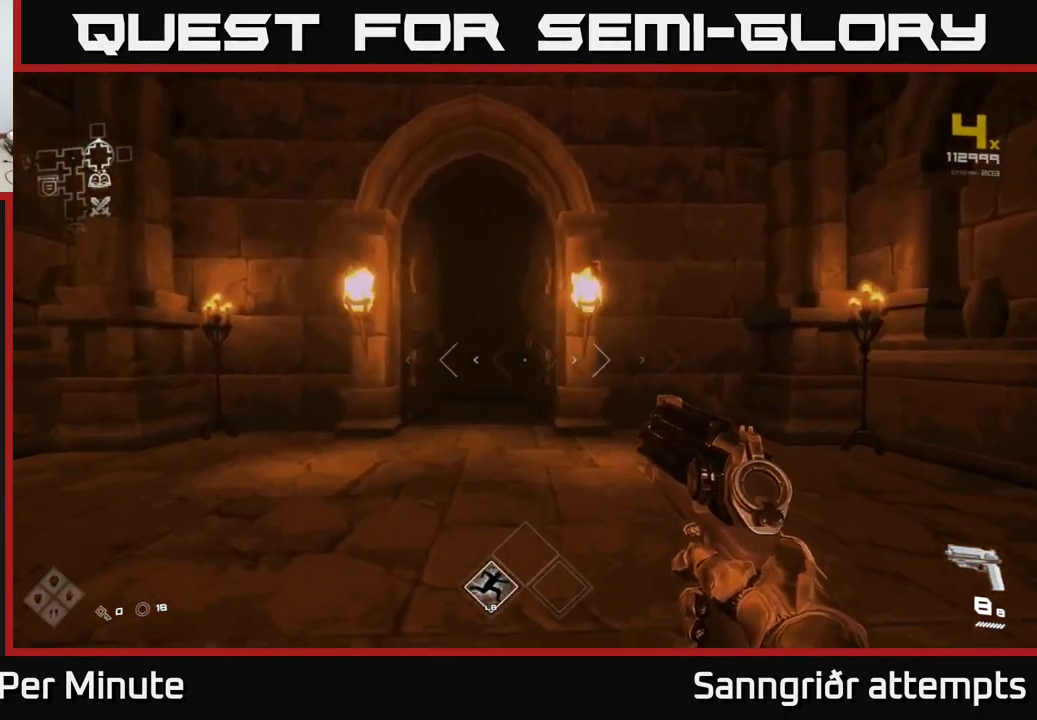
{"buttons": ["L1"], "left_stick": "up", "right_stick": "center", "events": [[67, "L1", "up"], [250, "L1", "down"]]}
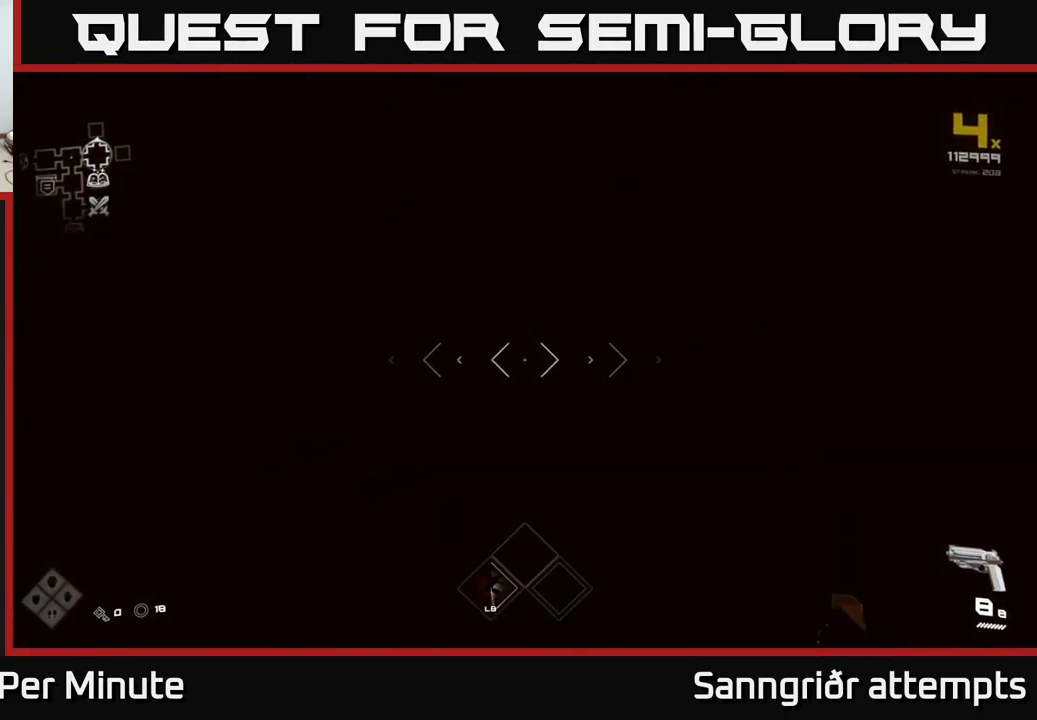
{"buttons": ["L1"], "left_stick": "up", "right_stick": "center", "events": []}
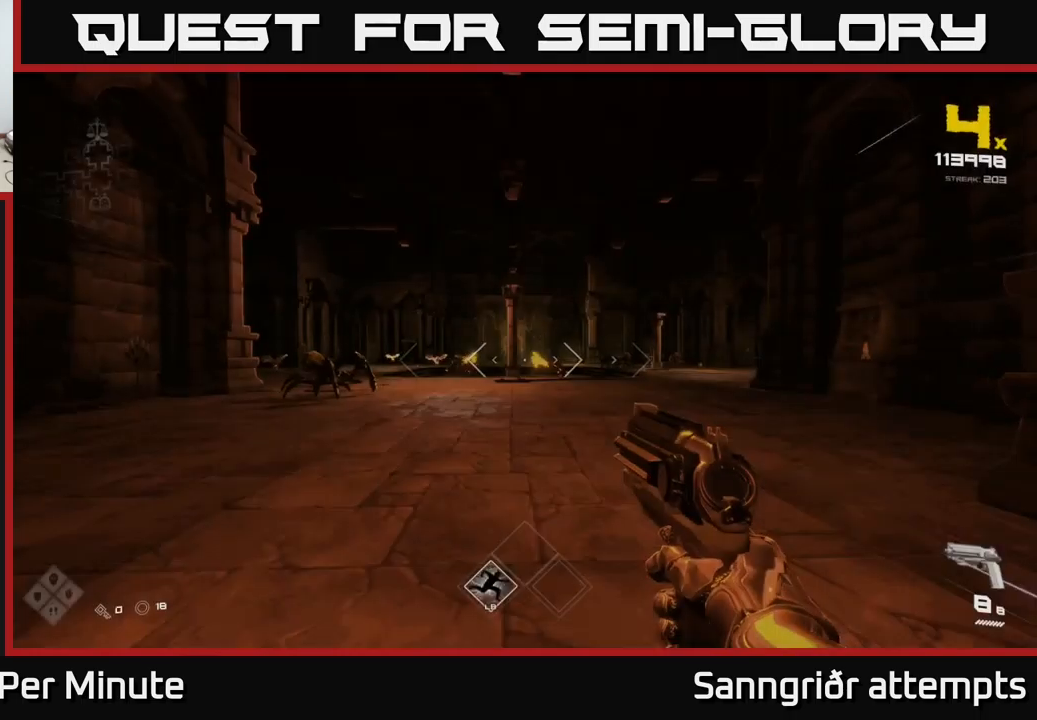
{"buttons": [], "left_stick": "up-left", "right_stick": "left", "events": [[50, "L1", "up"], [350, "right_stick", "left"], [384, "left_stick", "up-left"]]}
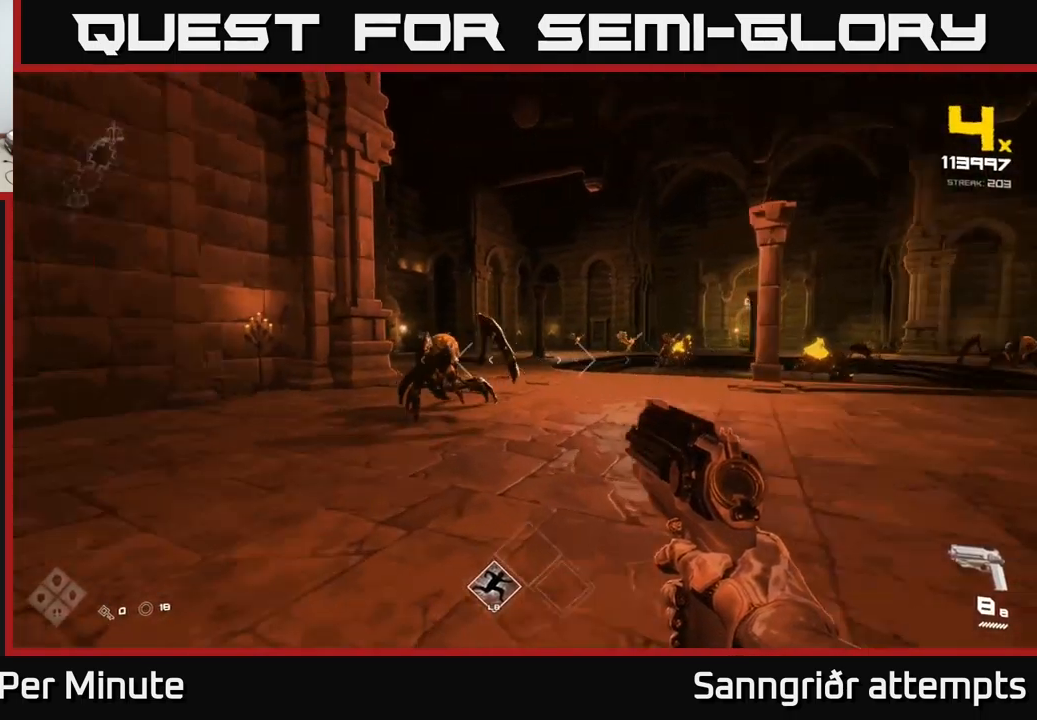
{"buttons": [], "left_stick": "center", "right_stick": "center", "events": [[67, "R2", "down"], [67, "left_stick", "center"], [67, "right_stick", "center"], [217, "R2", "up"], [284, "left_stick", "up"], [300, "right_stick", "left"], [367, "R2", "down"], [367, "right_stick", "center"], [467, "R2", "up"], [484, "left_stick", "center"]]}
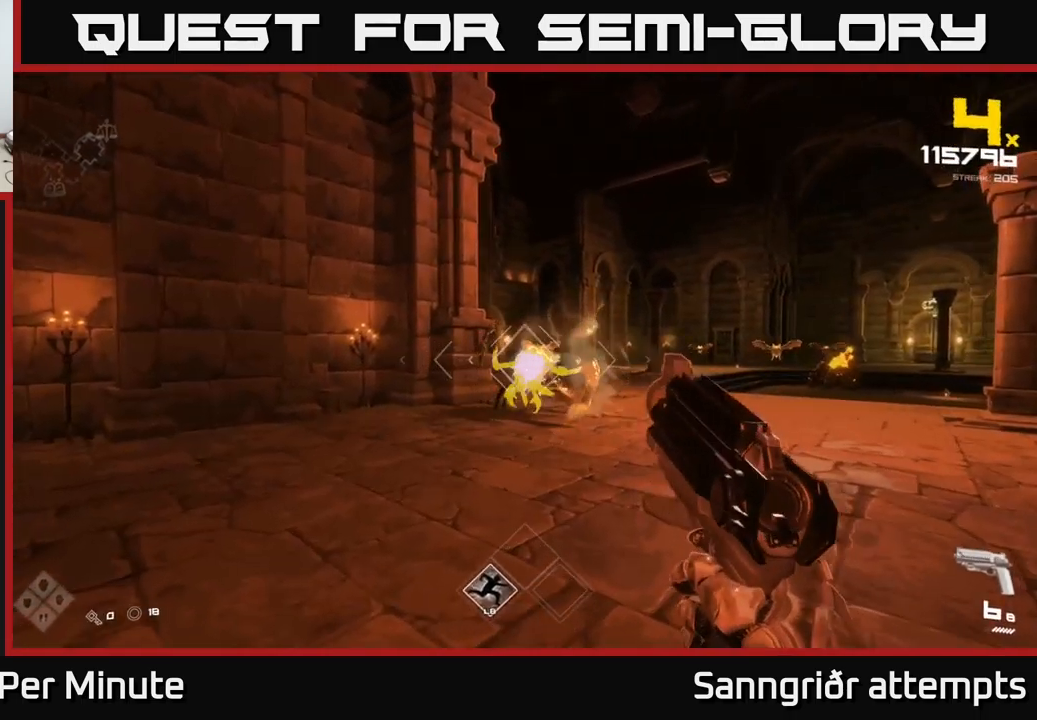
{"buttons": [], "left_stick": "up", "right_stick": "center", "events": [[84, "left_stick", "up"], [200, "R2", "down"], [317, "R2", "up"]]}
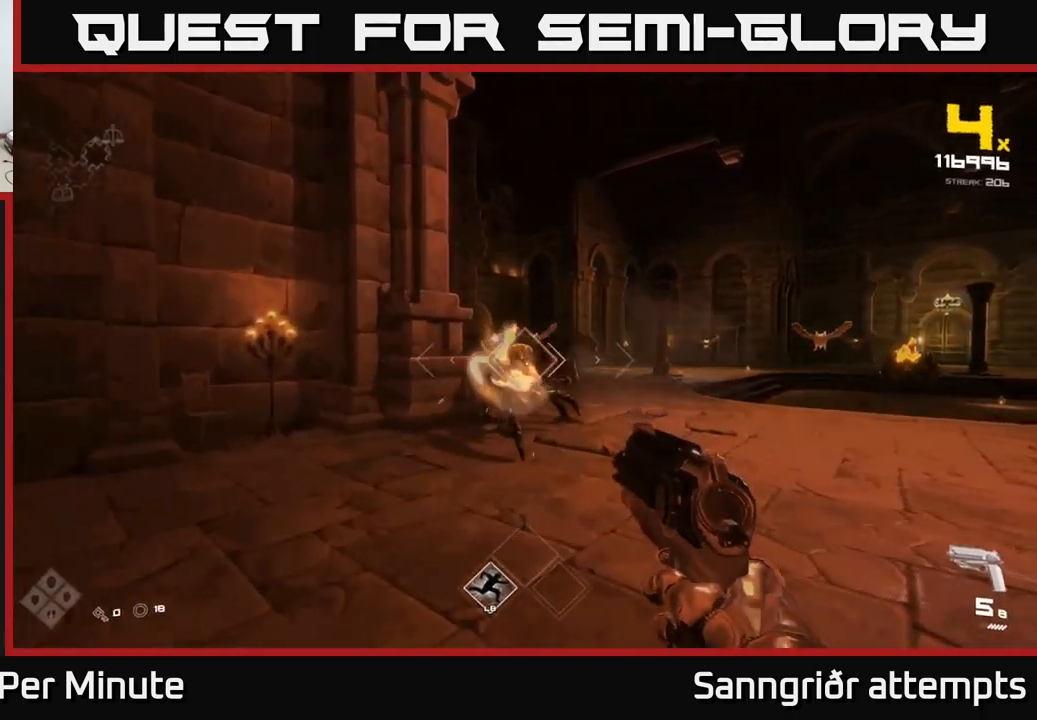
{"buttons": ["R2"], "left_stick": "center", "right_stick": "center", "events": [[67, "R2", "down"], [150, "R2", "up"], [317, "left_stick", "center"], [417, "R2", "down"]]}
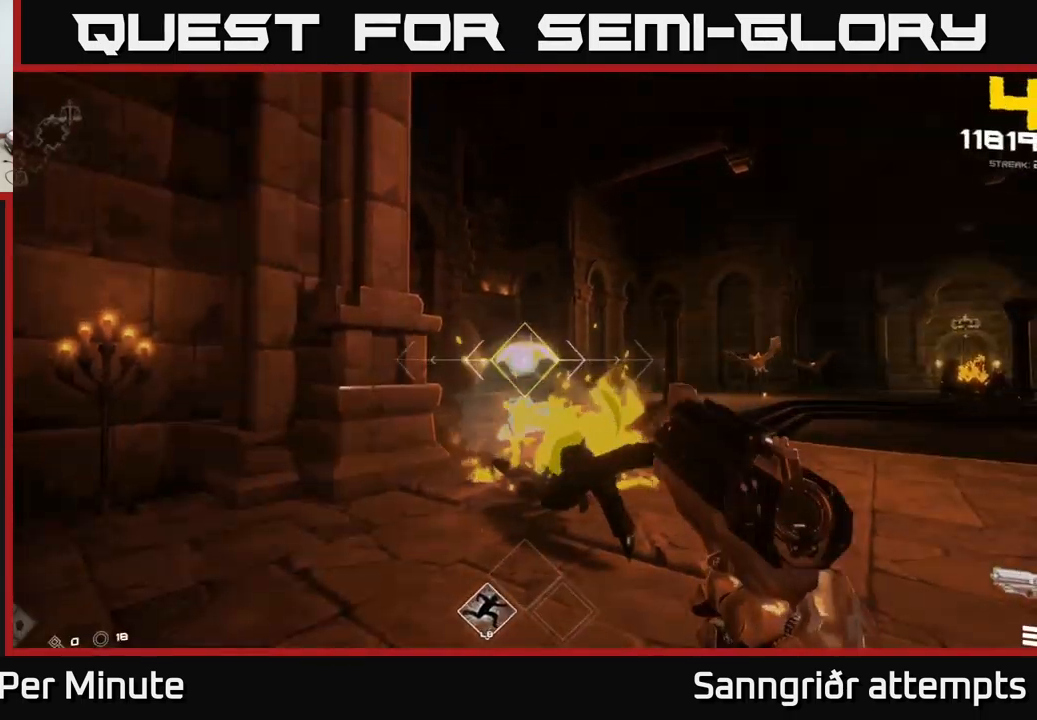
{"buttons": [], "left_stick": "down", "right_stick": "right", "events": [[34, "R2", "up"], [50, "left_stick", "down"], [184, "left_stick", "center"], [267, "left_stick", "down"], [284, "right_stick", "right"], [317, "R2", "down"], [400, "R2", "up"]]}
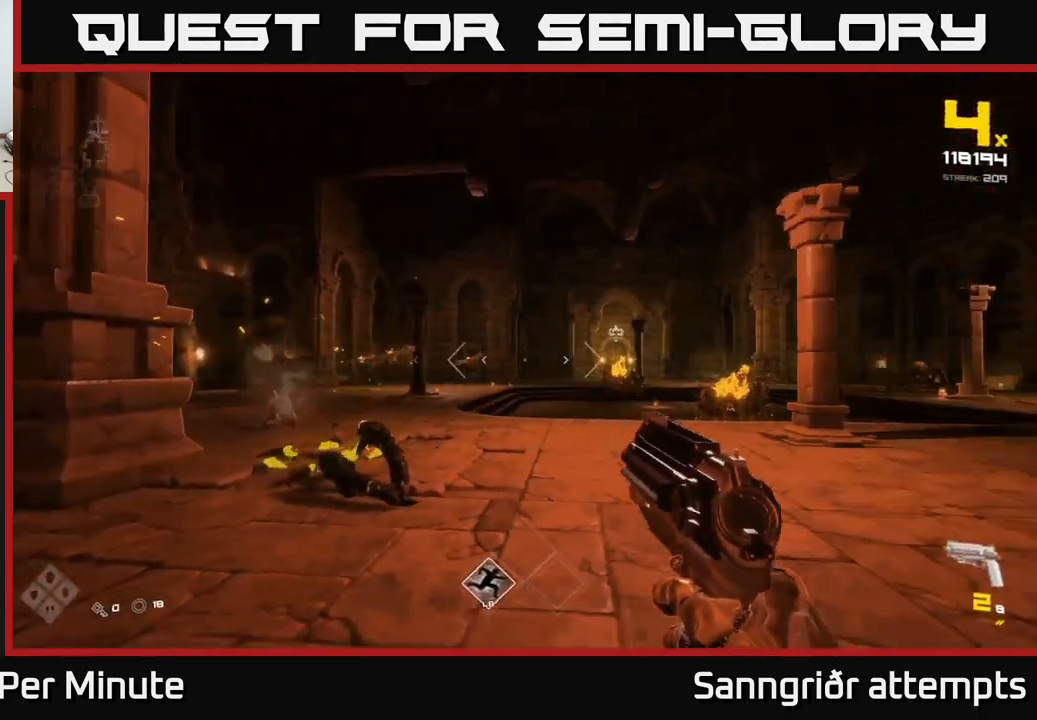
{"buttons": ["R1"], "left_stick": "down-right", "right_stick": "down-right", "events": [[117, "R1", "down"], [134, "right_stick", "center"], [150, "left_stick", "down-right"], [217, "R1", "up"], [417, "R1", "down"], [484, "right_stick", "down-right"]]}
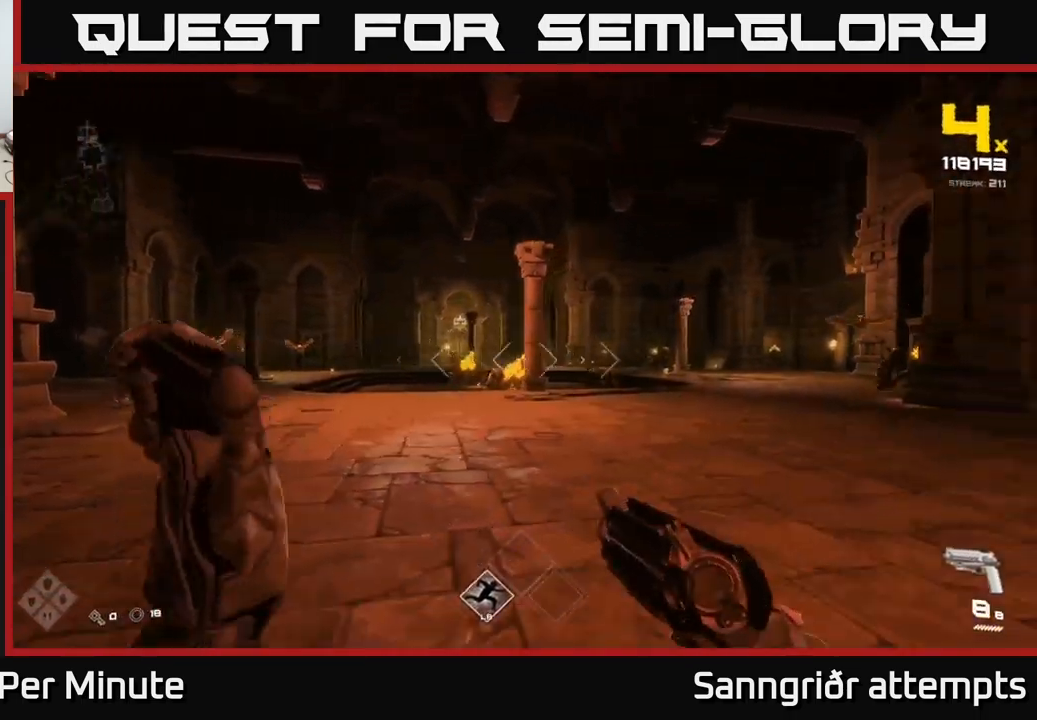
{"buttons": [], "left_stick": "up-right", "right_stick": "center", "events": [[34, "R1", "up"], [50, "left_stick", "center"], [67, "right_stick", "center"], [134, "left_stick", "up-right"], [250, "right_stick", "up-right"], [400, "right_stick", "center"]]}
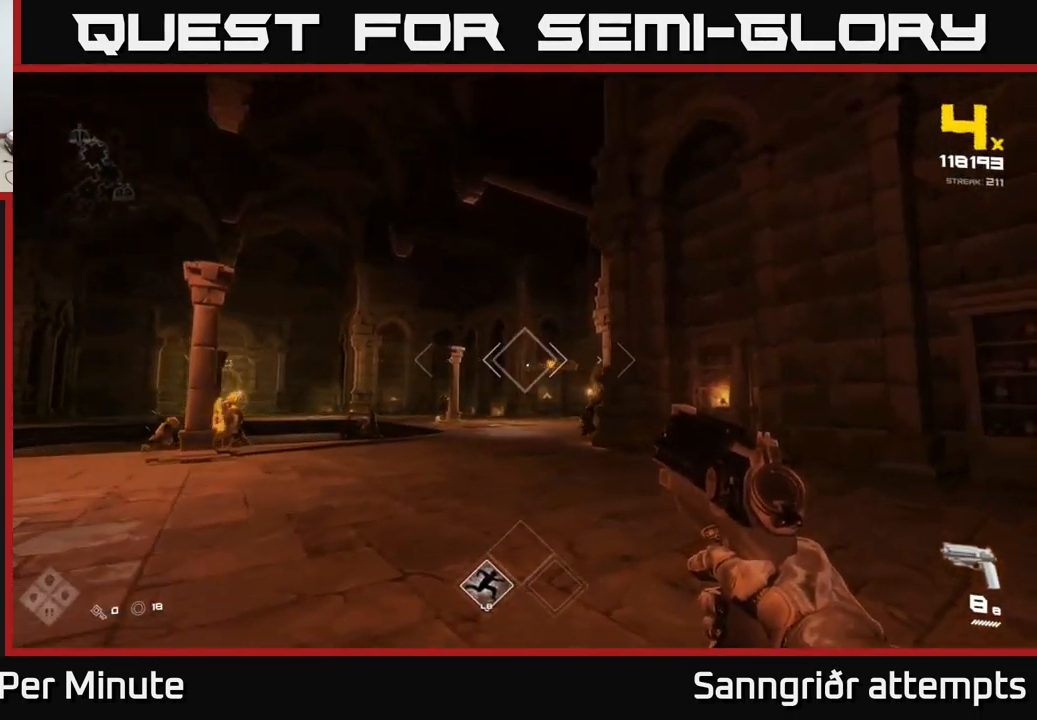
{"buttons": [], "left_stick": "right", "right_stick": "left", "events": [[150, "R2", "down"], [250, "R2", "up"], [384, "right_stick", "left"], [400, "left_stick", "right"]]}
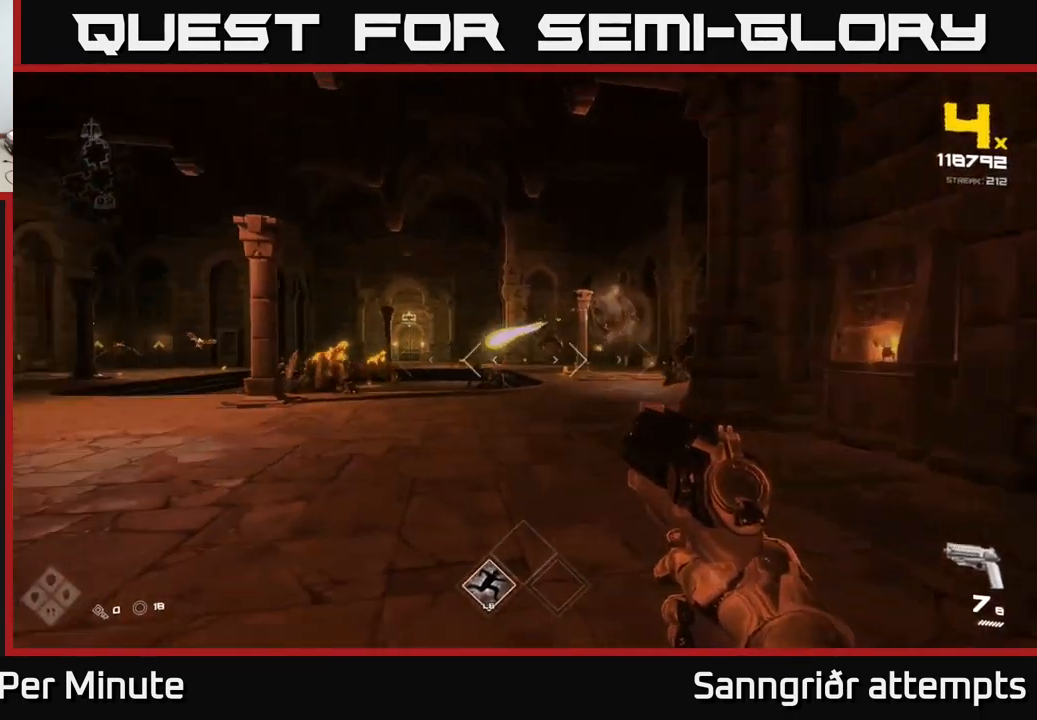
{"buttons": [], "left_stick": "center", "right_stick": "center", "events": [[350, "left_stick", "center"], [350, "right_stick", "center"]]}
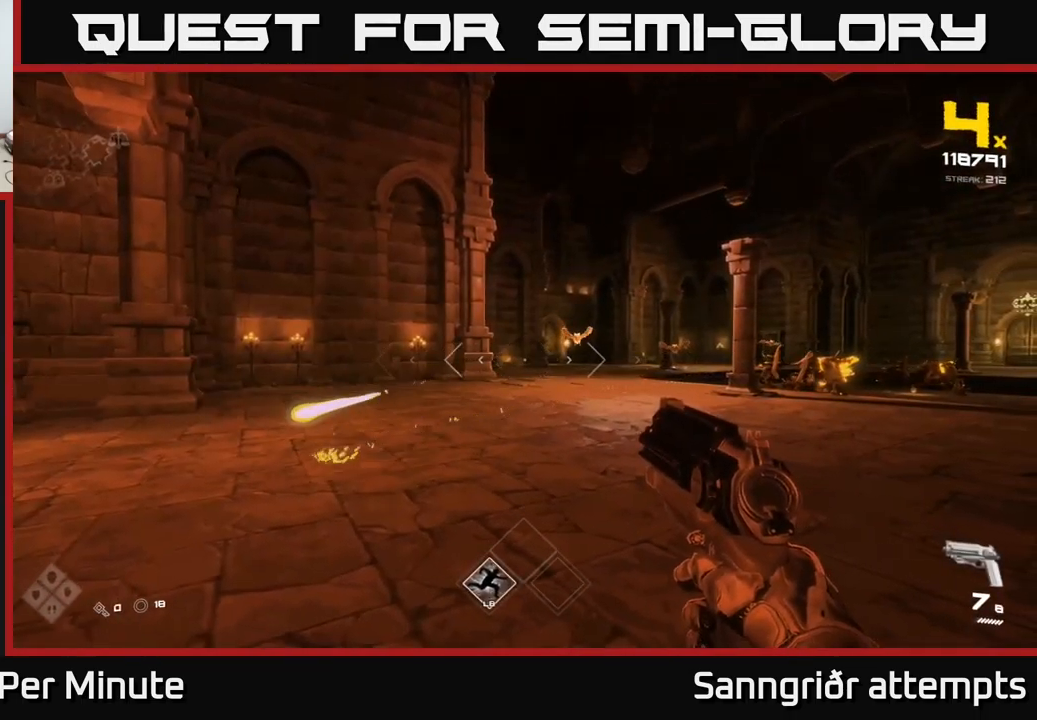
{"buttons": [], "left_stick": "up", "right_stick": "center", "events": [[67, "left_stick", "up"], [167, "A", "down"], [283, "A", "up"]]}
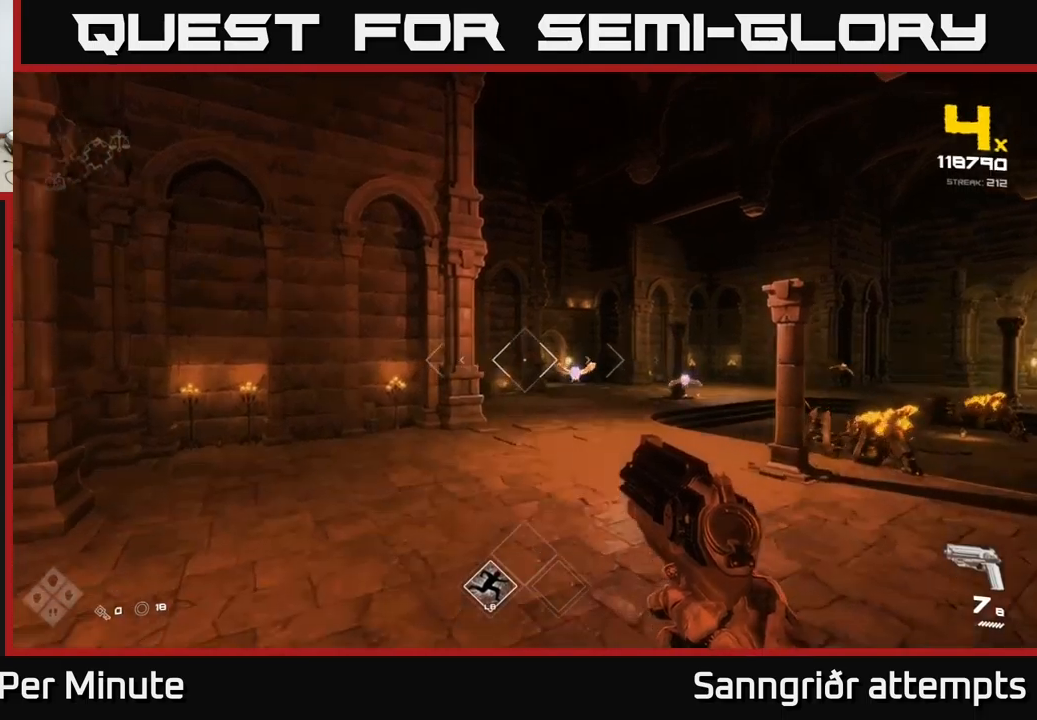
{"buttons": [], "left_stick": "left", "right_stick": "center", "events": [[16, "A", "down"], [100, "A", "up"], [233, "left_stick", "up-left"], [250, "right_stick", "down-right"], [383, "R2", "down"], [383, "right_stick", "up-right"], [416, "left_stick", "left"], [433, "right_stick", "center"], [466, "R2", "up"]]}
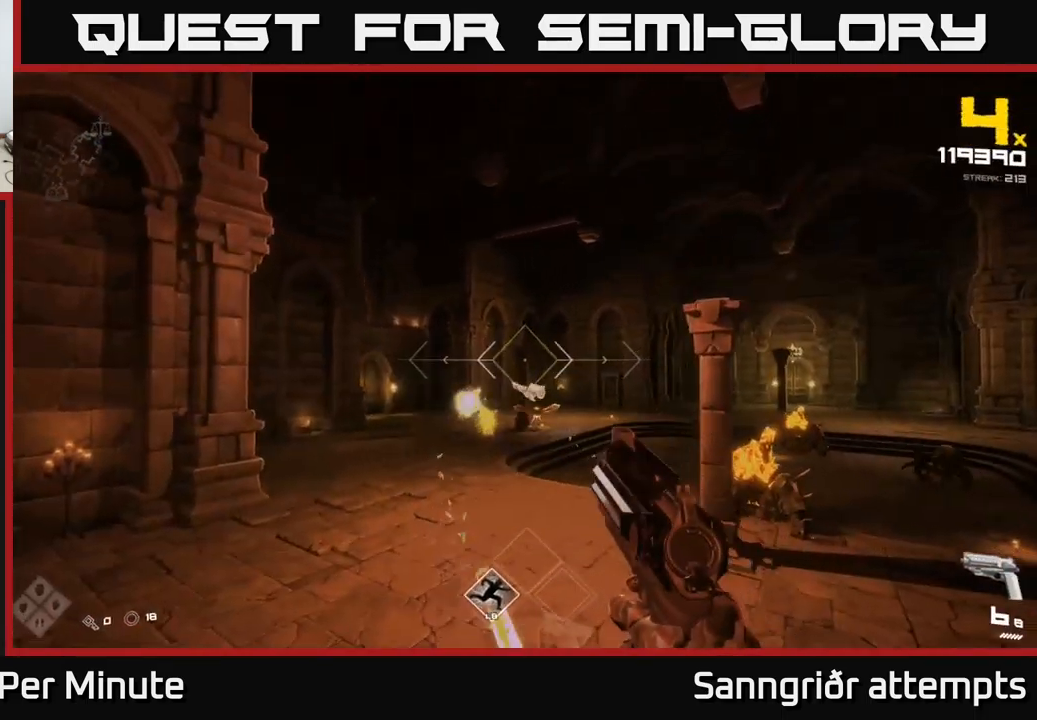
{"buttons": [], "left_stick": "up", "right_stick": "center", "events": [[150, "right_stick", "right"], [166, "R2", "down"], [200, "right_stick", "center"], [283, "R2", "up"], [333, "left_stick", "up"]]}
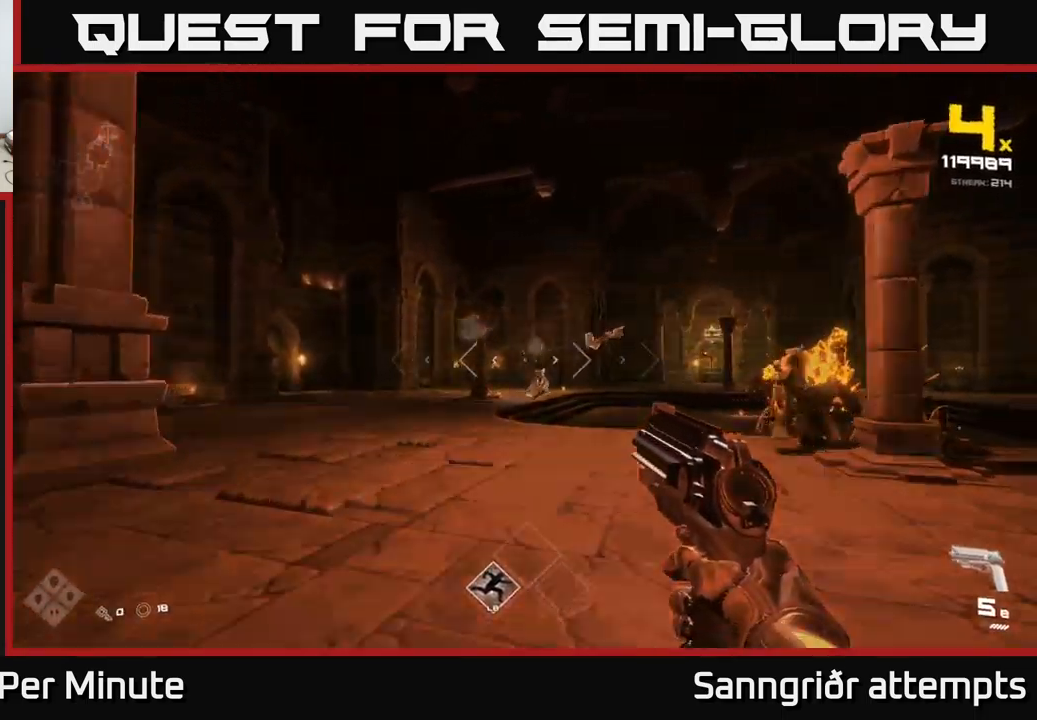
{"buttons": [], "left_stick": "up-left", "right_stick": "center", "events": [[116, "left_stick", "up-left"], [266, "right_stick", "right"], [350, "R1", "down"], [450, "right_stick", "center"], [500, "R1", "up"]]}
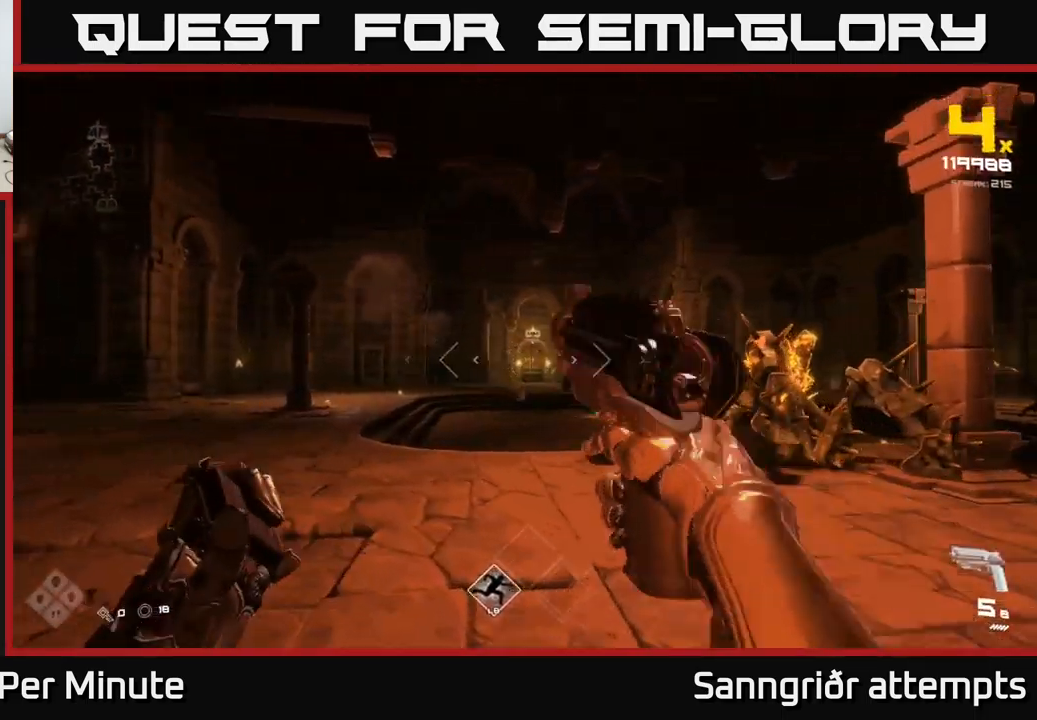
{"buttons": [], "left_stick": "up-left", "right_stick": "center", "events": [[133, "right_stick", "right"], [183, "R1", "down"], [283, "R1", "up"], [316, "right_stick", "center"]]}
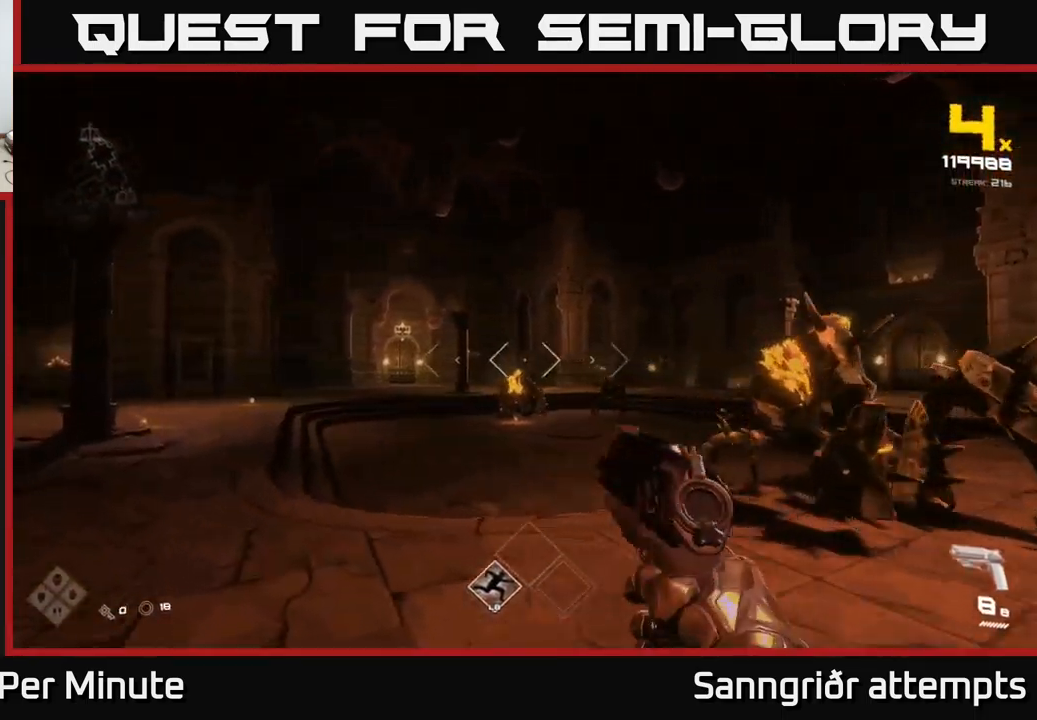
{"buttons": [], "left_stick": "up-left", "right_stick": "center", "events": [[33, "L1", "down"], [150, "L1", "up"], [150, "left_stick", "left"], [416, "left_stick", "up-left"]]}
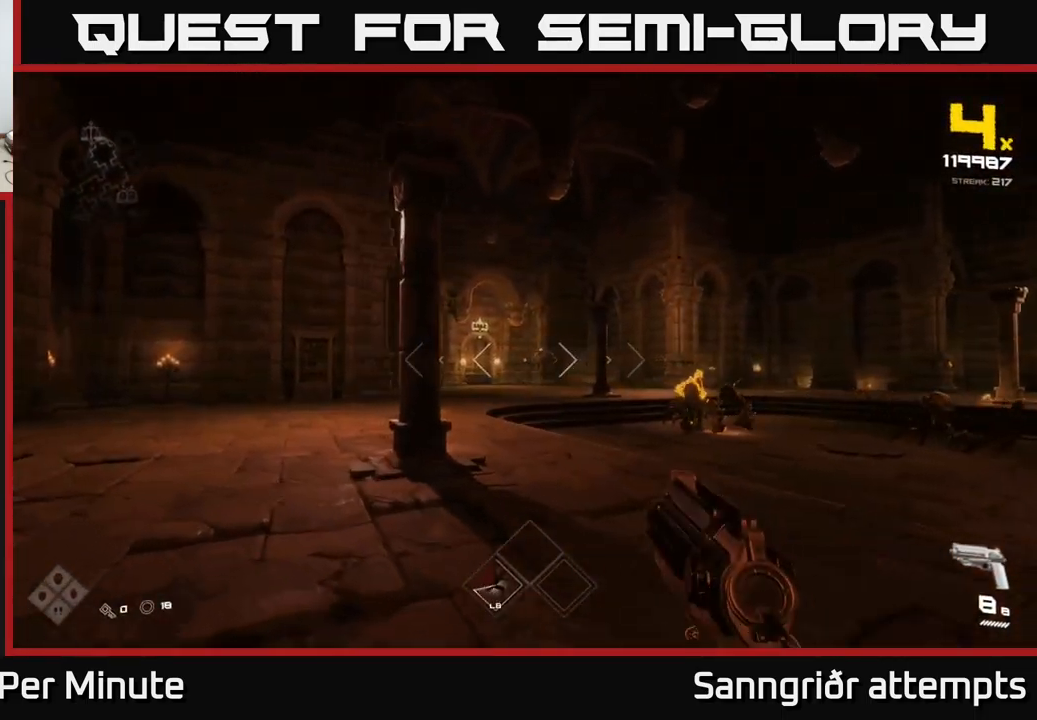
{"buttons": [], "left_stick": "up-left", "right_stick": "center", "events": [[233, "right_stick", "right"], [266, "L1", "down"], [300, "right_stick", "center"], [416, "L1", "up"]]}
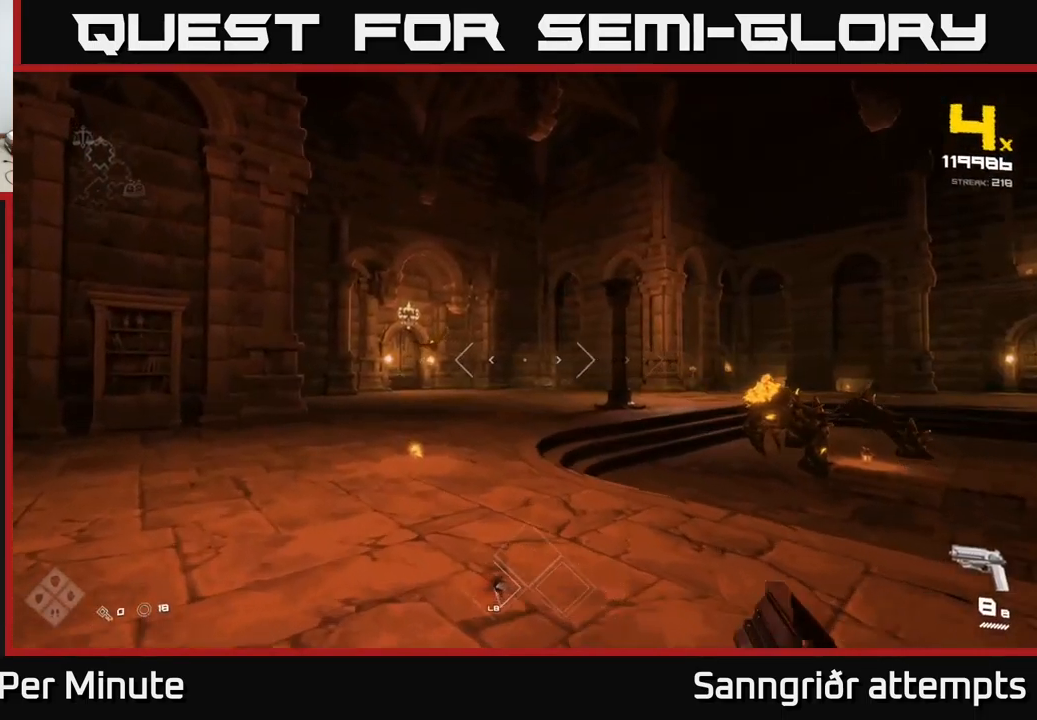
{"buttons": [], "left_stick": "up", "right_stick": "center", "events": [[216, "right_stick", "up-left"], [283, "right_stick", "center"], [383, "left_stick", "up"]]}
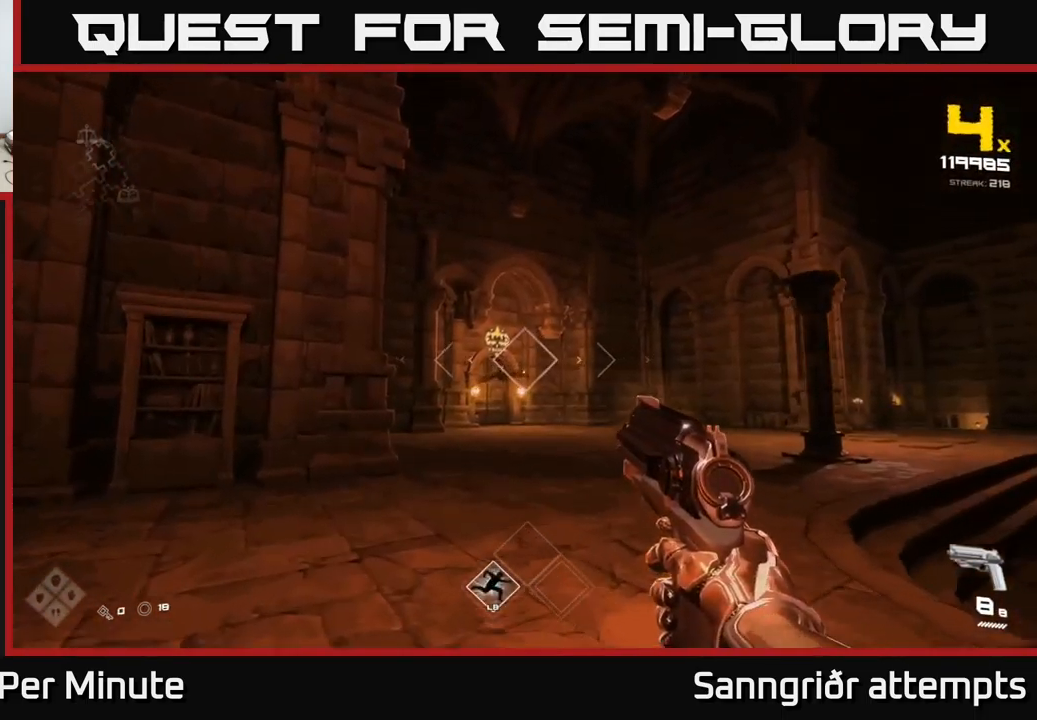
{"buttons": [], "left_stick": "up-left", "right_stick": "right", "events": [[233, "R2", "down"], [300, "right_stick", "right"], [350, "R2", "up"], [483, "left_stick", "up-left"]]}
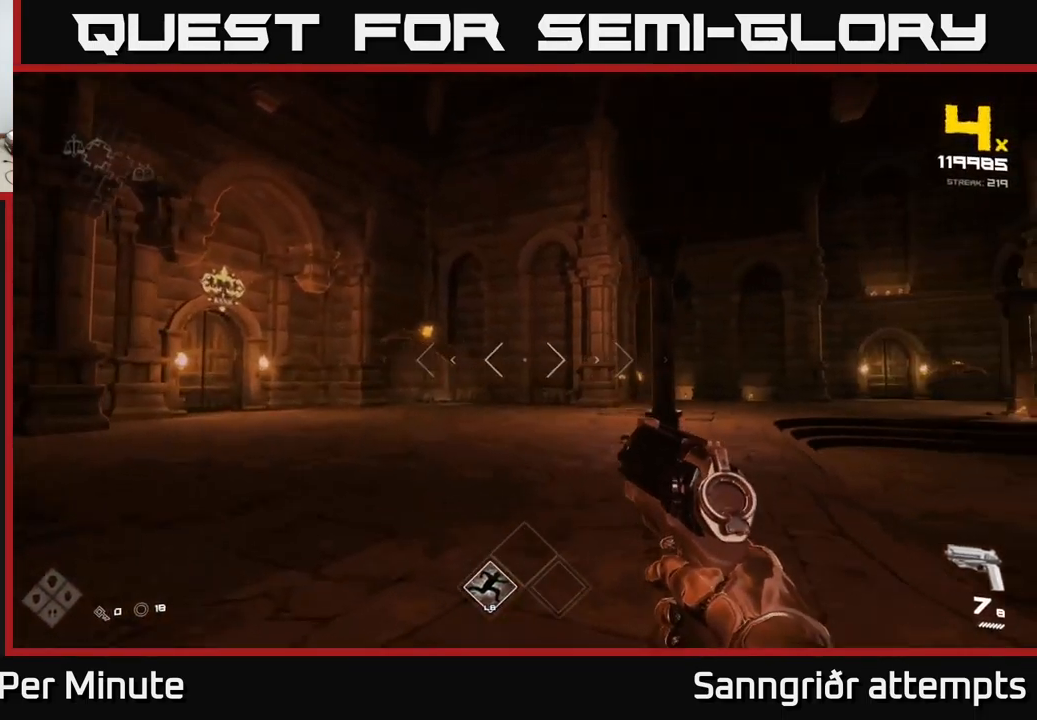
{"buttons": [], "left_stick": "left", "right_stick": "center", "events": [[16, "right_stick", "center"], [66, "R2", "down"], [166, "R2", "up"], [266, "right_stick", "right"], [350, "left_stick", "left"], [400, "R2", "down"], [433, "right_stick", "center"], [483, "R2", "up"]]}
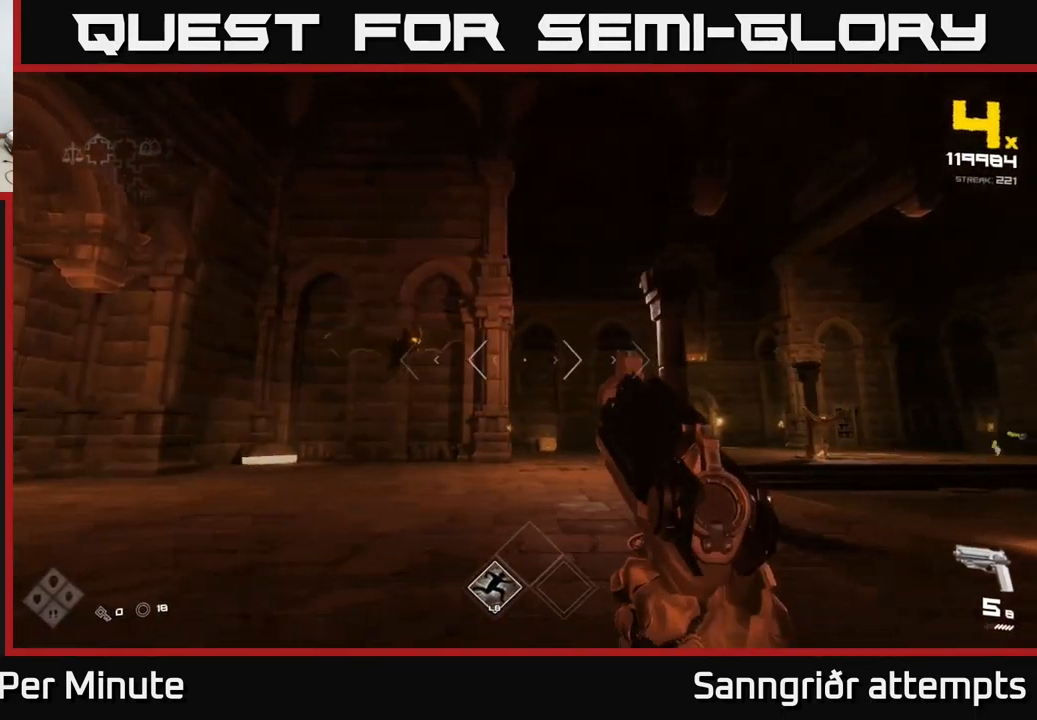
{"buttons": [], "left_stick": "down-left", "right_stick": "down-right", "events": [[283, "R2", "down"], [283, "right_stick", "up"], [316, "left_stick", "center"], [350, "R2", "up"], [350, "right_stick", "right"], [383, "left_stick", "down-left"], [417, "right_stick", "down-right"]]}
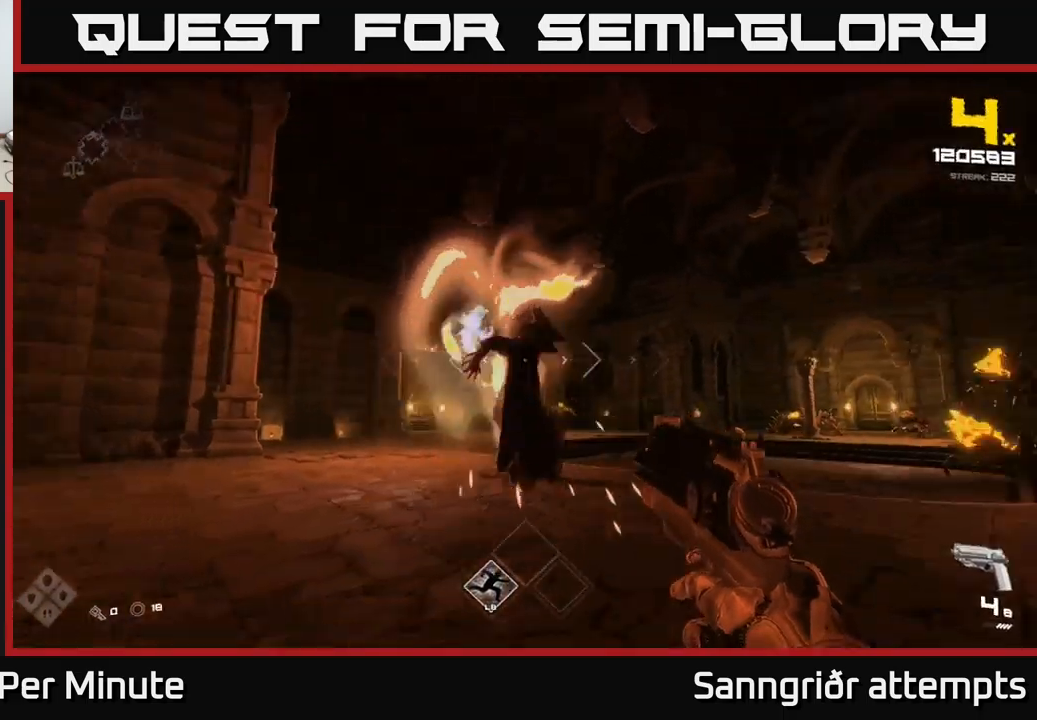
{"buttons": ["R1"], "left_stick": "up", "right_stick": "center", "events": [[133, "right_stick", "right"], [150, "R1", "down"], [250, "R1", "up"], [300, "right_stick", "center"], [383, "left_stick", "up"], [467, "R1", "down"]]}
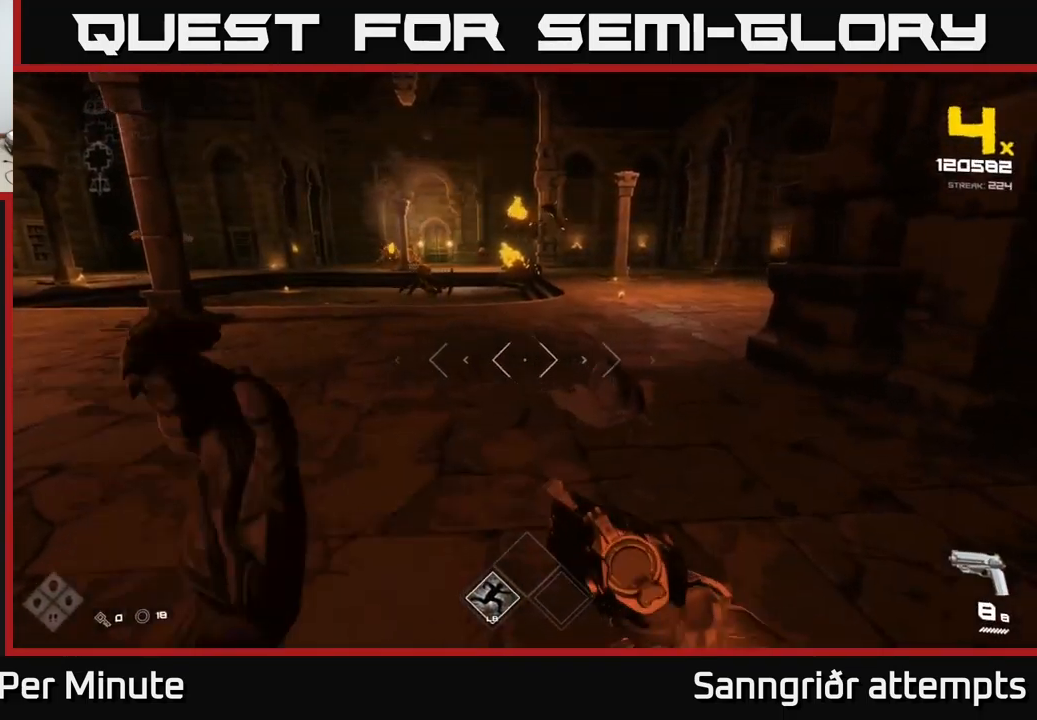
{"buttons": [], "left_stick": "down-left", "right_stick": "center", "events": [[67, "R1", "up"], [133, "right_stick", "up"], [233, "right_stick", "center"], [300, "R2", "down"], [367, "left_stick", "left"], [417, "R2", "up"], [417, "left_stick", "down-left"]]}